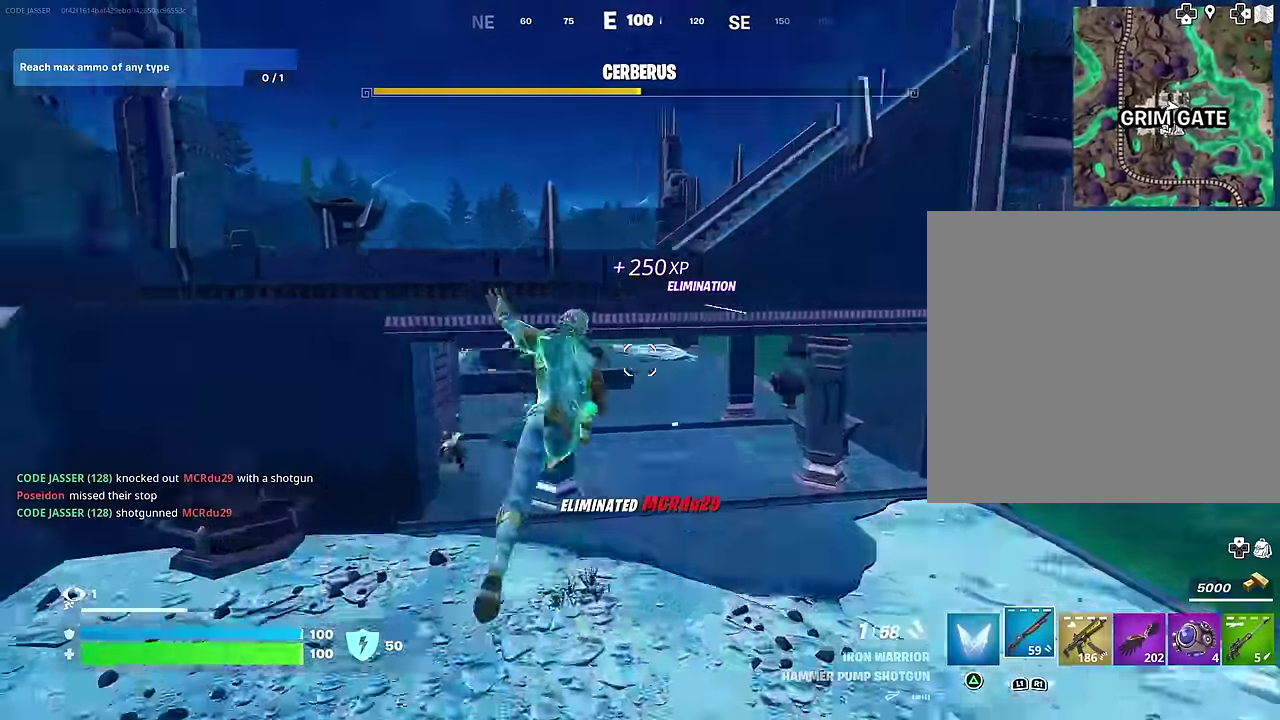
Gameplay with a controller (PlayStation layout); each line is a JSON object with the inputs held at the frame after it (dt_ms = milliseconds from this image to that frame). "events" lists button and stick changes between this image and that frame as [ms after this image, input, new state], when the widget could be followed in between.
{"dt_ms": 400, "buttons": [], "left_stick": "center", "right_stick": "left"}
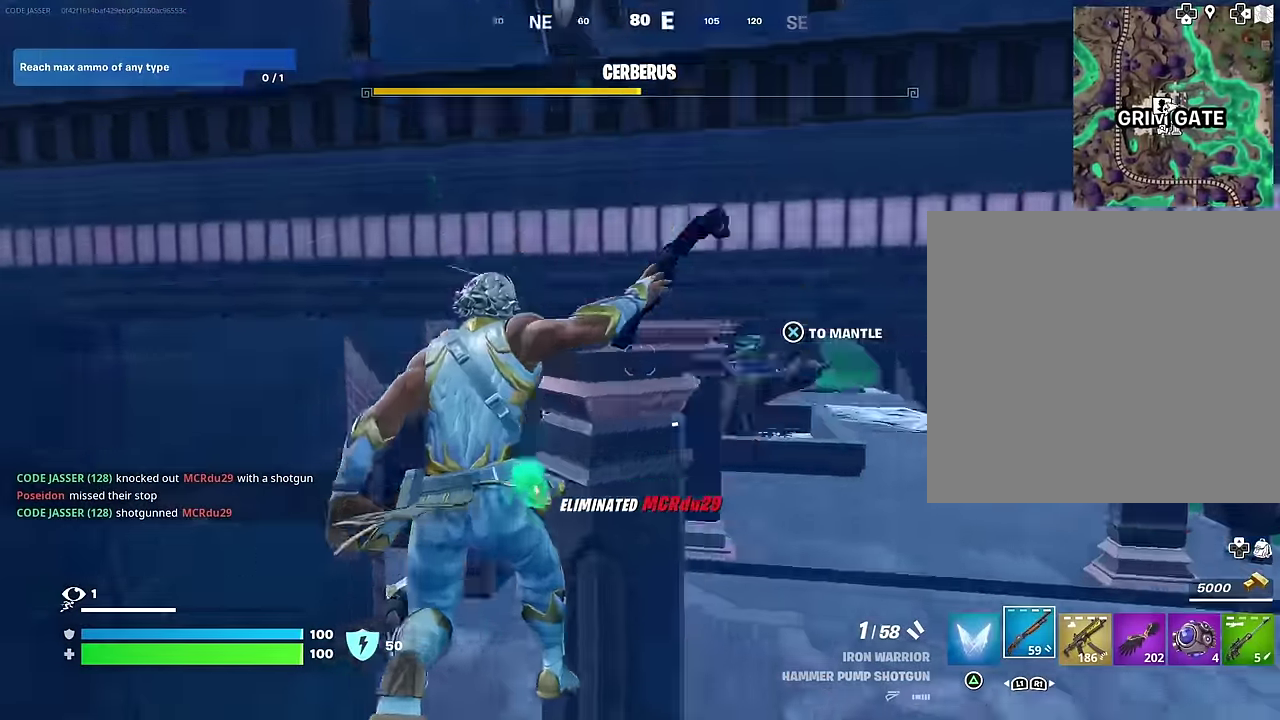
{"dt_ms": 600, "buttons": [], "left_stick": "up-right", "right_stick": "center", "events": [[67, "left_stick", "right"], [117, "right_stick", "center"], [367, "right_stick", "left"], [467, "right_stick", "center"], [550, "left_stick", "up-right"]]}
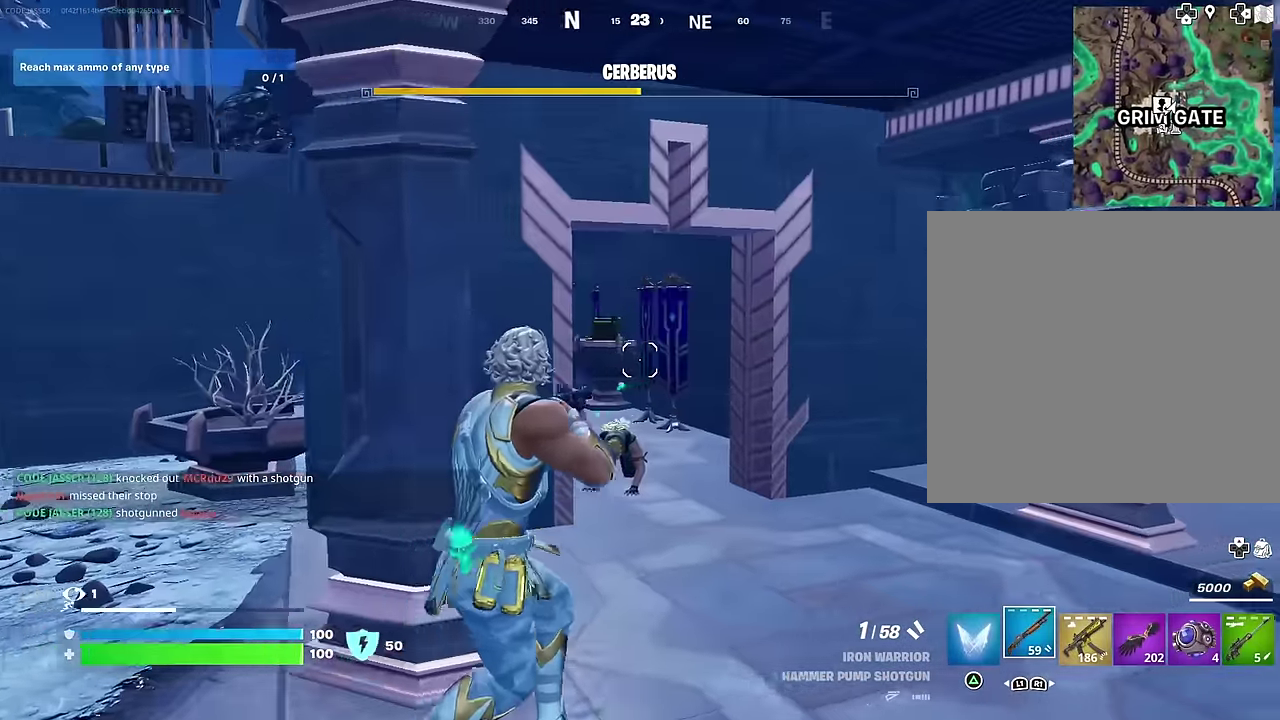
{"dt_ms": 400, "buttons": [], "left_stick": "up-right", "right_stick": "down-left"}
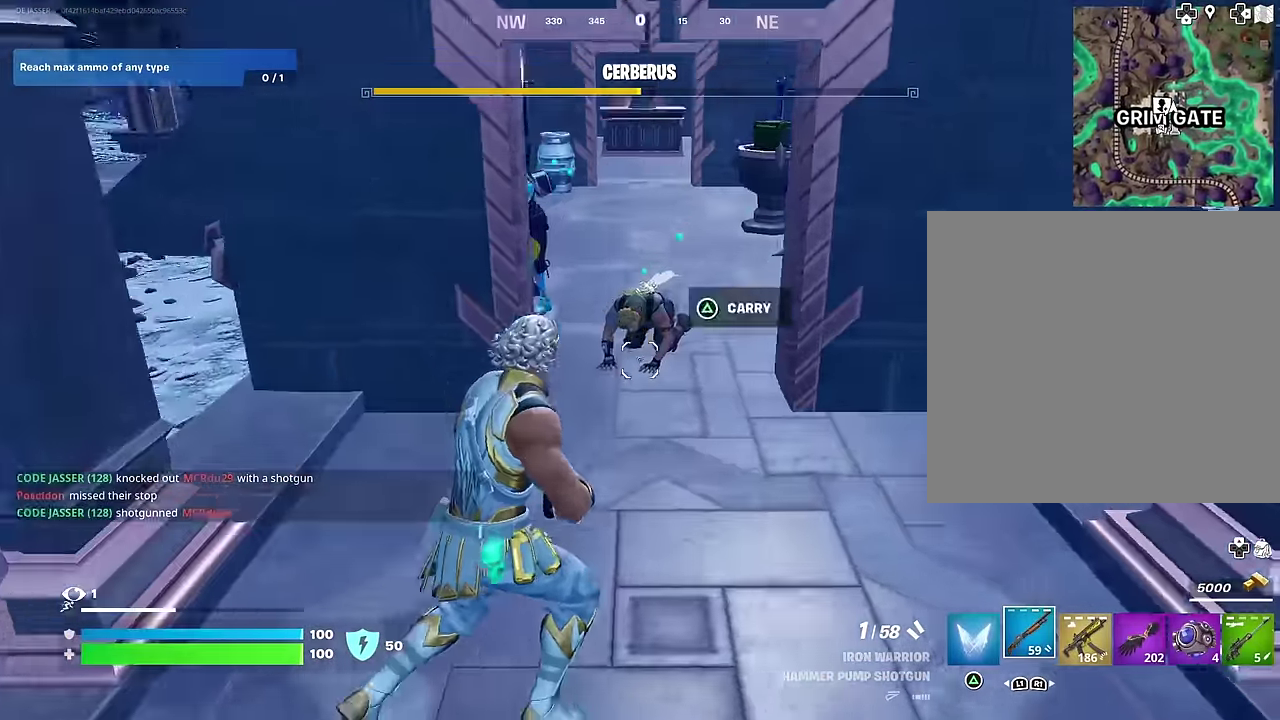
{"dt_ms": 600, "buttons": [], "left_stick": "right", "right_stick": "center"}
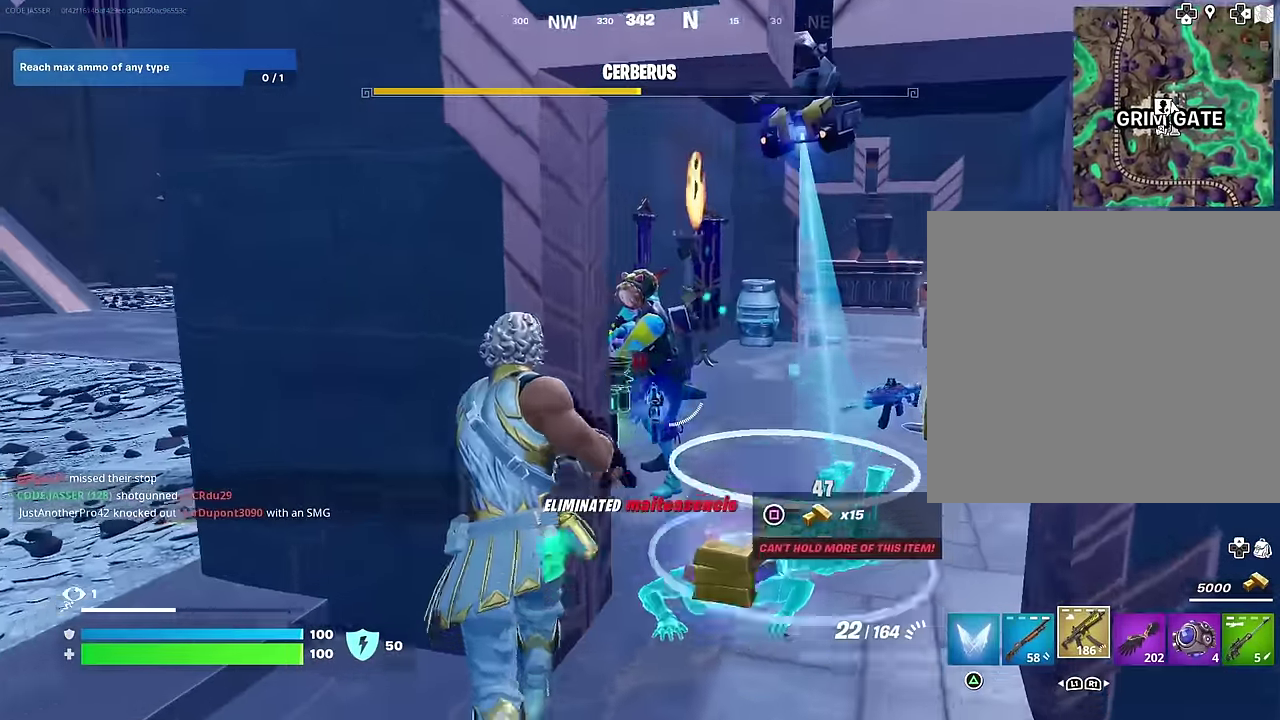
{"dt_ms": 300, "buttons": ["L2", "R2"], "left_stick": "down-left", "right_stick": "center", "events": [[67, "right_stick", "up-left"], [117, "L2", "down"], [117, "right_stick", "up"], [133, "R2", "down"], [167, "right_stick", "center"], [283, "left_stick", "down-left"]]}
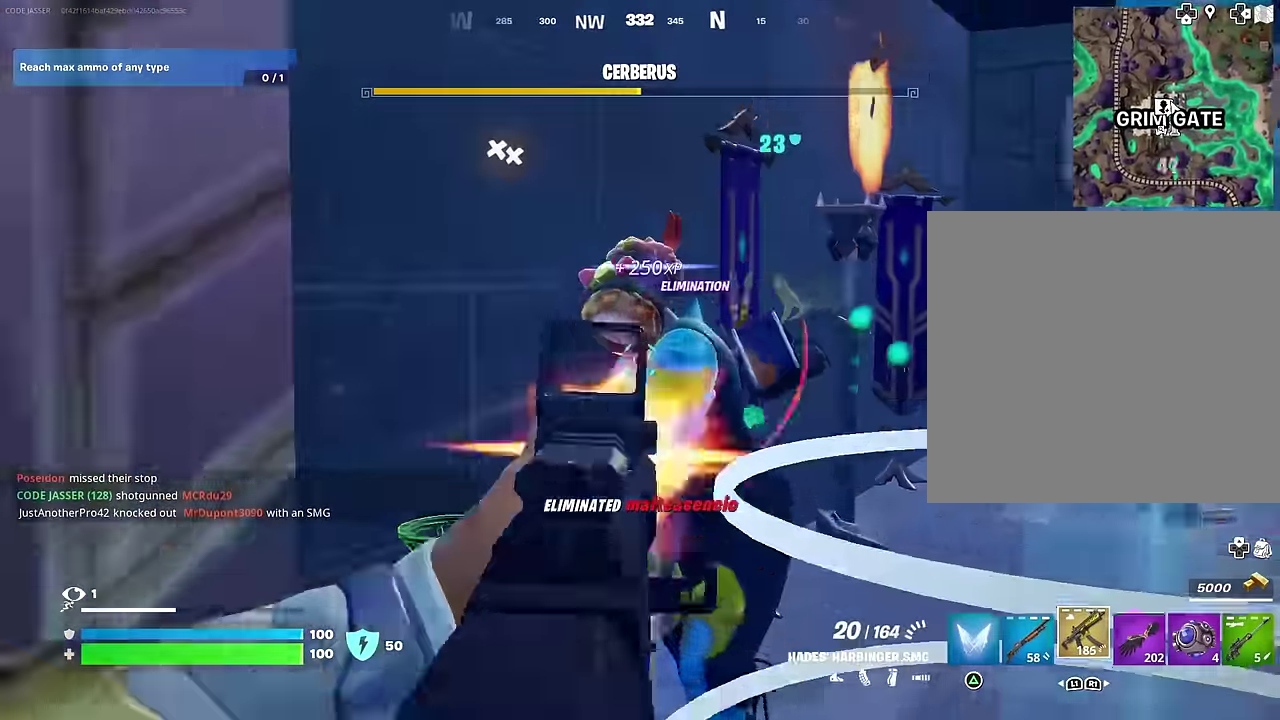
{"dt_ms": 700, "buttons": ["R2"], "left_stick": "left", "right_stick": "center", "events": [[50, "right_stick", "up-left"], [83, "left_stick", "down"], [117, "right_stick", "up"], [267, "right_stick", "up-right"], [300, "left_stick", "down-right"], [317, "L2", "up"], [317, "right_stick", "right"], [367, "left_stick", "down-left"], [367, "right_stick", "down-right"], [417, "right_stick", "center"], [483, "left_stick", "left"]]}
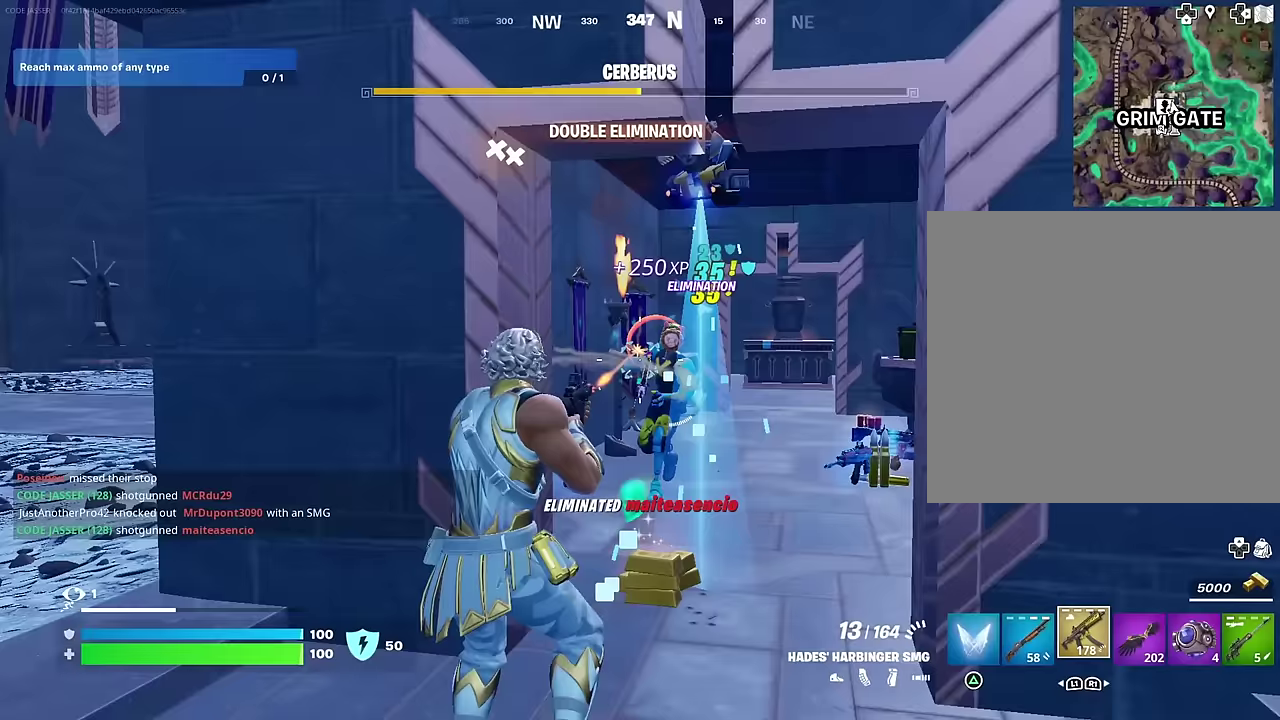
{"dt_ms": 300, "buttons": [], "left_stick": "left", "right_stick": "center", "events": [[100, "right_stick", "right"], [183, "right_stick", "center"], [267, "R2", "up"]]}
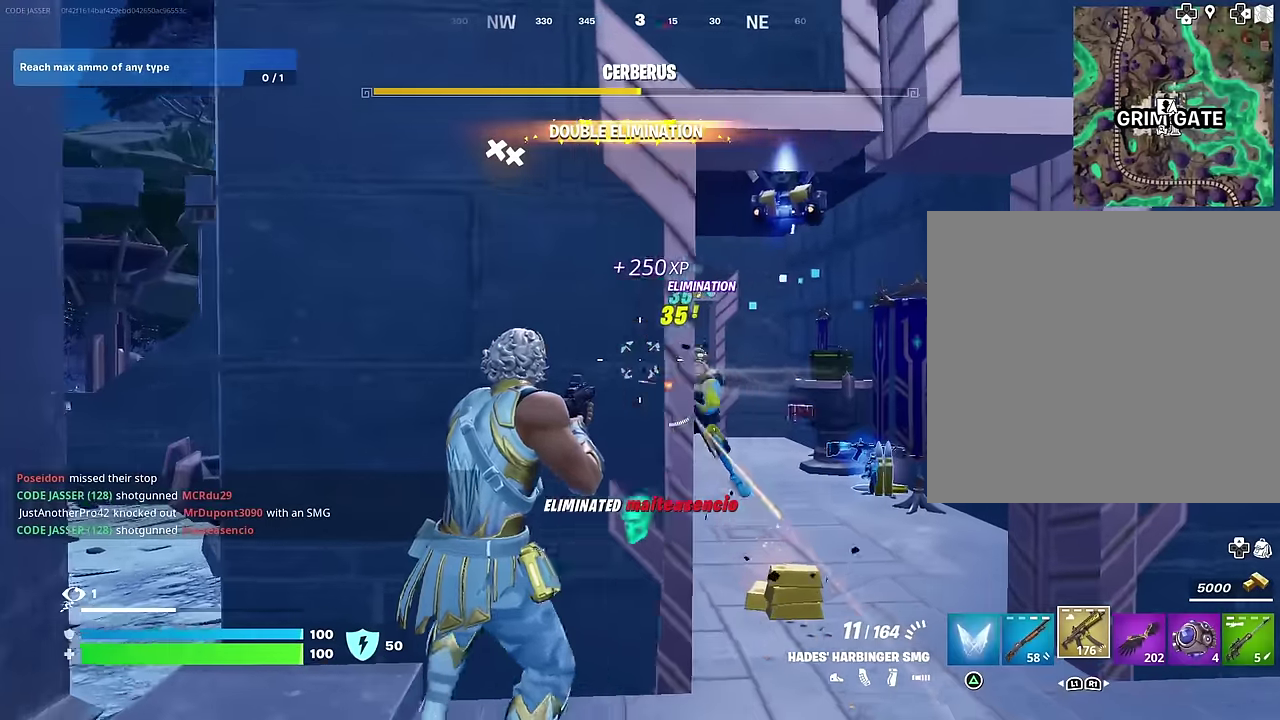
{"dt_ms": 700, "buttons": ["L2", "R2"], "left_stick": "down-right", "right_stick": "up-left", "events": [[50, "left_stick", "right"], [317, "right_stick", "right"], [367, "L2", "down"], [417, "R2", "down"], [433, "right_stick", "left"], [633, "left_stick", "down-right"], [683, "right_stick", "up-left"]]}
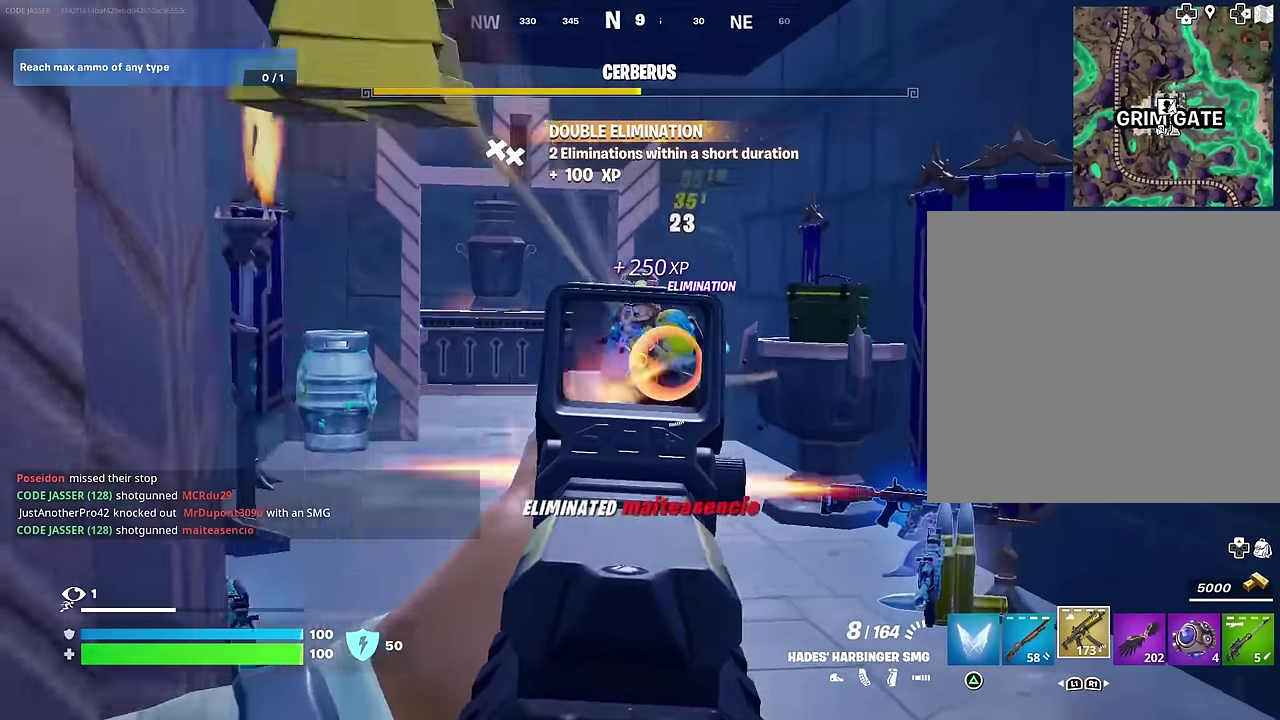
{"dt_ms": 300, "buttons": ["L1"], "left_stick": "up-left", "right_stick": "left", "events": [[50, "left_stick", "down-left"], [150, "right_stick", "up"], [167, "left_stick", "left"], [217, "right_stick", "center"], [233, "L2", "up"], [250, "L1", "down"], [267, "left_stick", "up-left"], [267, "right_stick", "left"], [283, "R2", "up"]]}
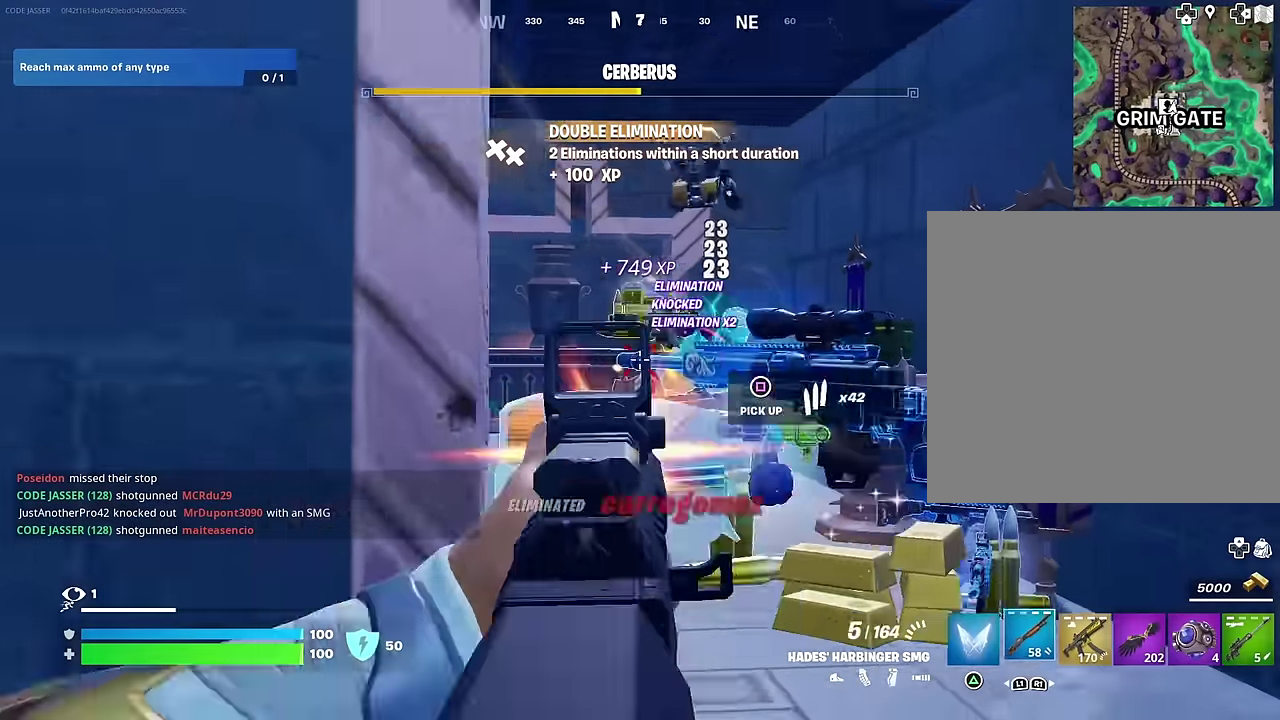
{"dt_ms": 700, "buttons": [], "left_stick": "up-right", "right_stick": "center", "events": [[67, "L1", "up"], [83, "left_stick", "up-right"], [167, "left_stick", "right"], [233, "right_stick", "center"], [433, "TRIANGLE", "down"], [450, "left_stick", "up-right"], [500, "TRIANGLE", "up"]]}
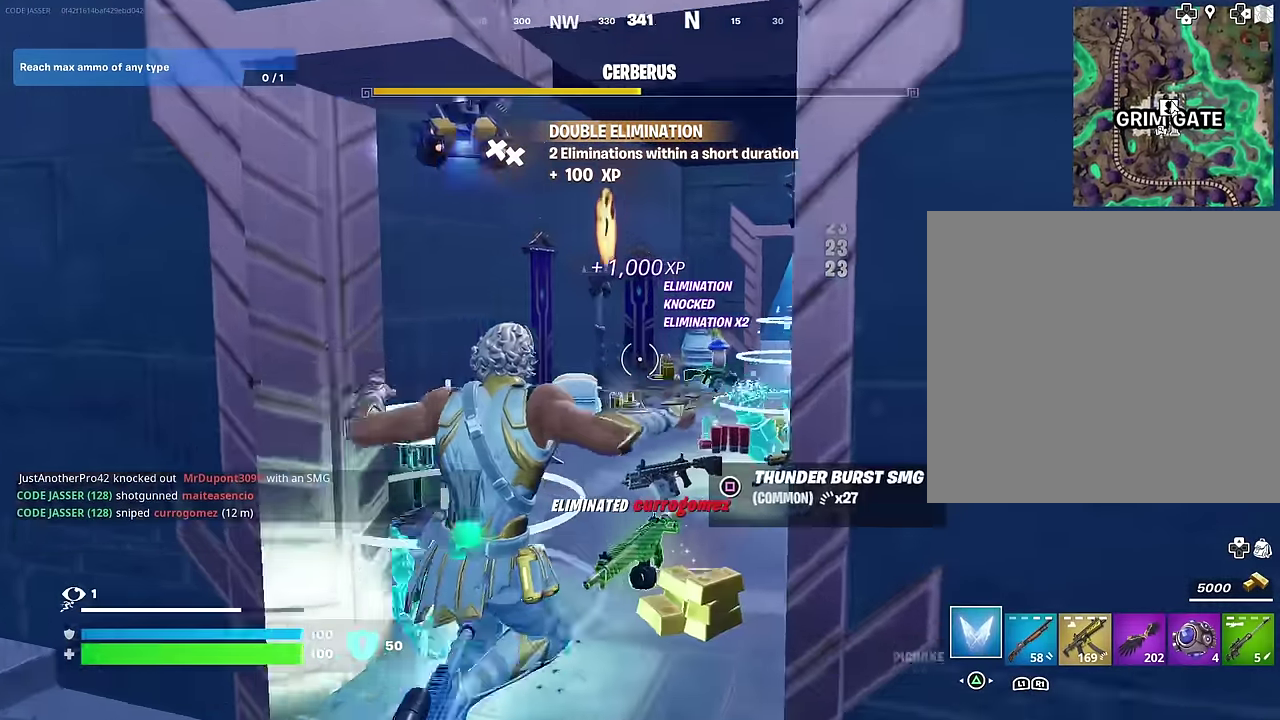
{"dt_ms": 300, "buttons": [], "left_stick": "up-left", "right_stick": "center", "events": [[33, "left_stick", "up"], [33, "right_stick", "down"], [133, "right_stick", "center"], [167, "left_stick", "up-left"]]}
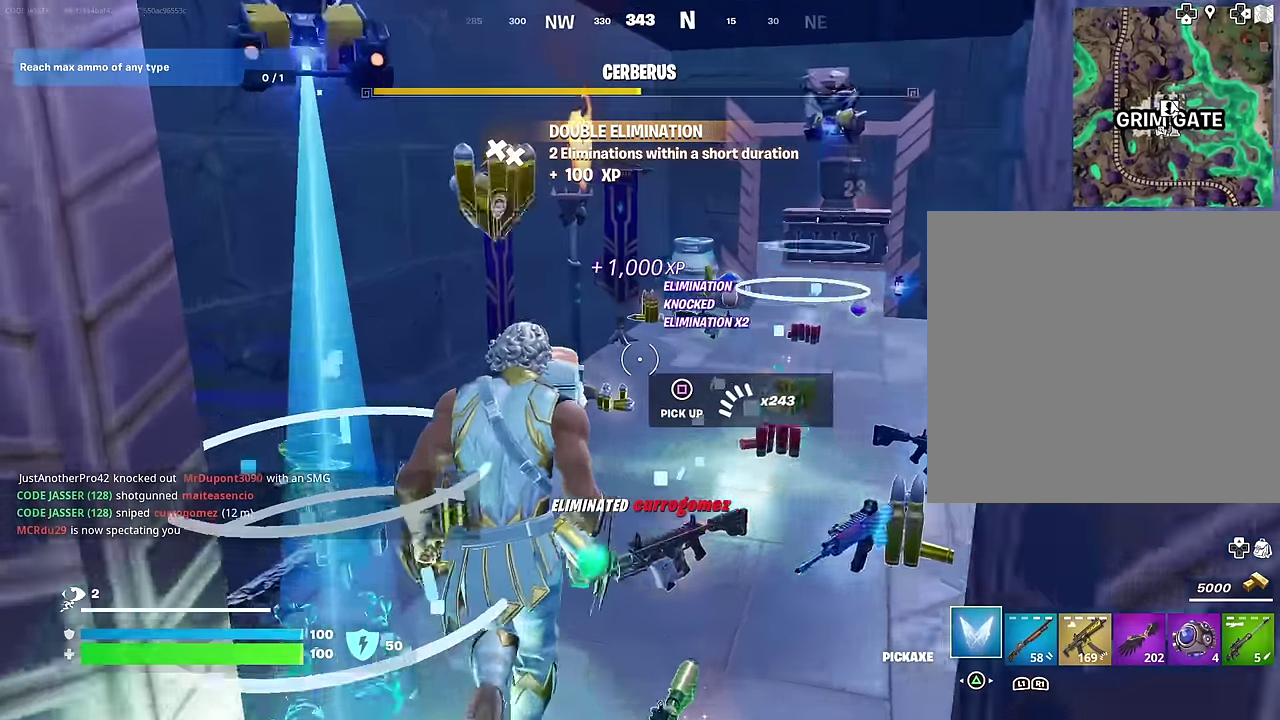
{"dt_ms": 900, "buttons": [], "left_stick": "up", "right_stick": "center", "events": [[83, "left_stick", "up"], [133, "left_stick", "up-right"], [483, "left_stick", "up"]]}
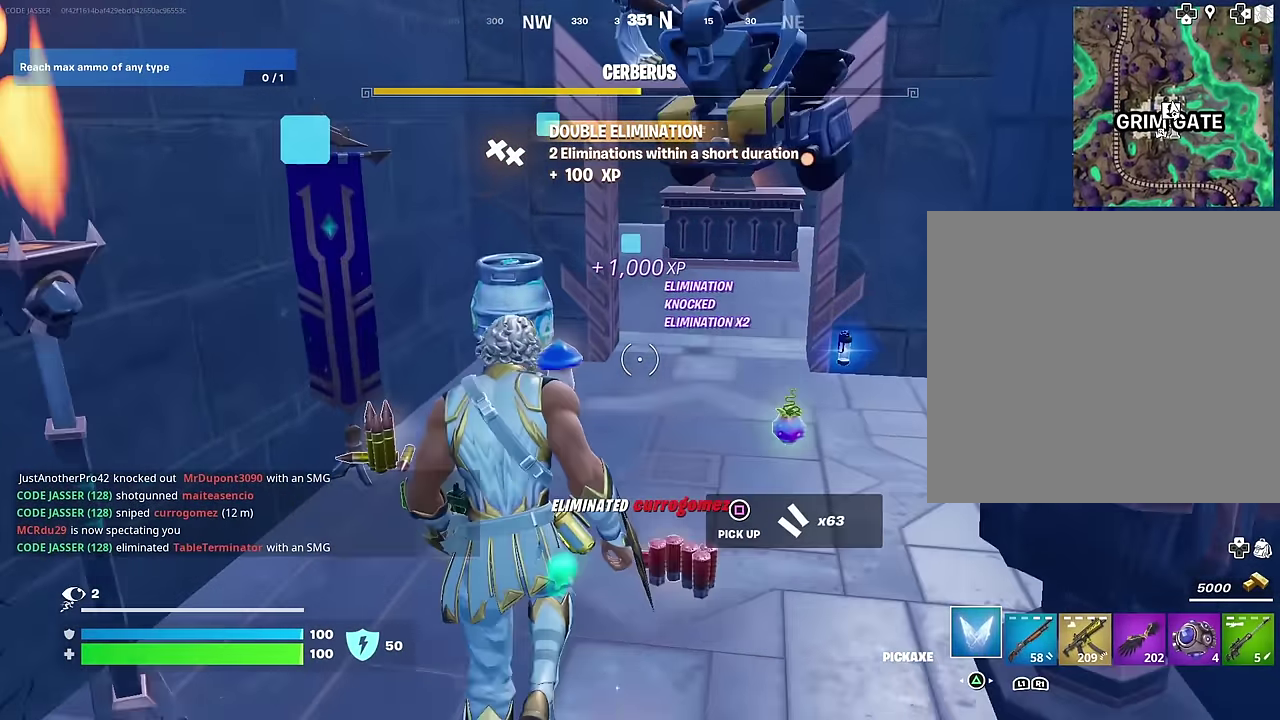
{"dt_ms": 300, "buttons": [], "left_stick": "up", "right_stick": "center", "events": [[33, "R1", "down"], [83, "R1", "up"], [150, "R1", "down"], [250, "R1", "up"]]}
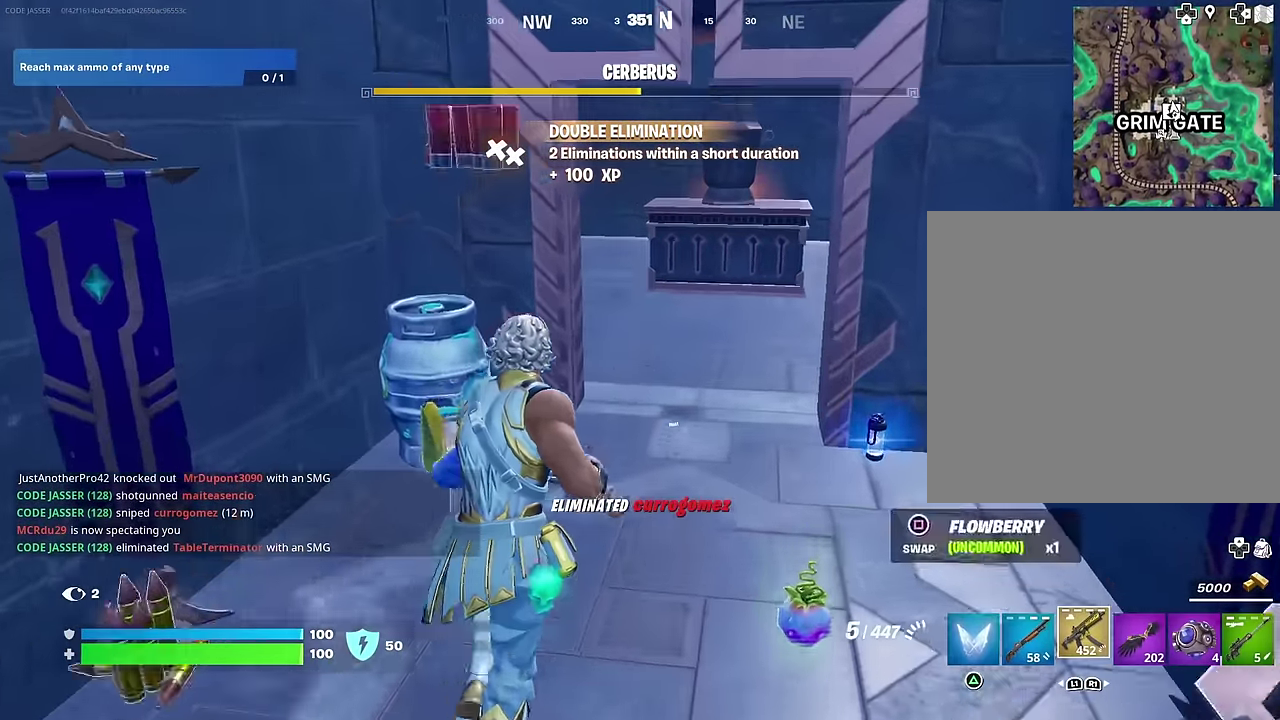
{"dt_ms": 500, "buttons": [], "left_stick": "up", "right_stick": "center", "events": [[267, "SQUARE", "down"], [367, "SQUARE", "up"]]}
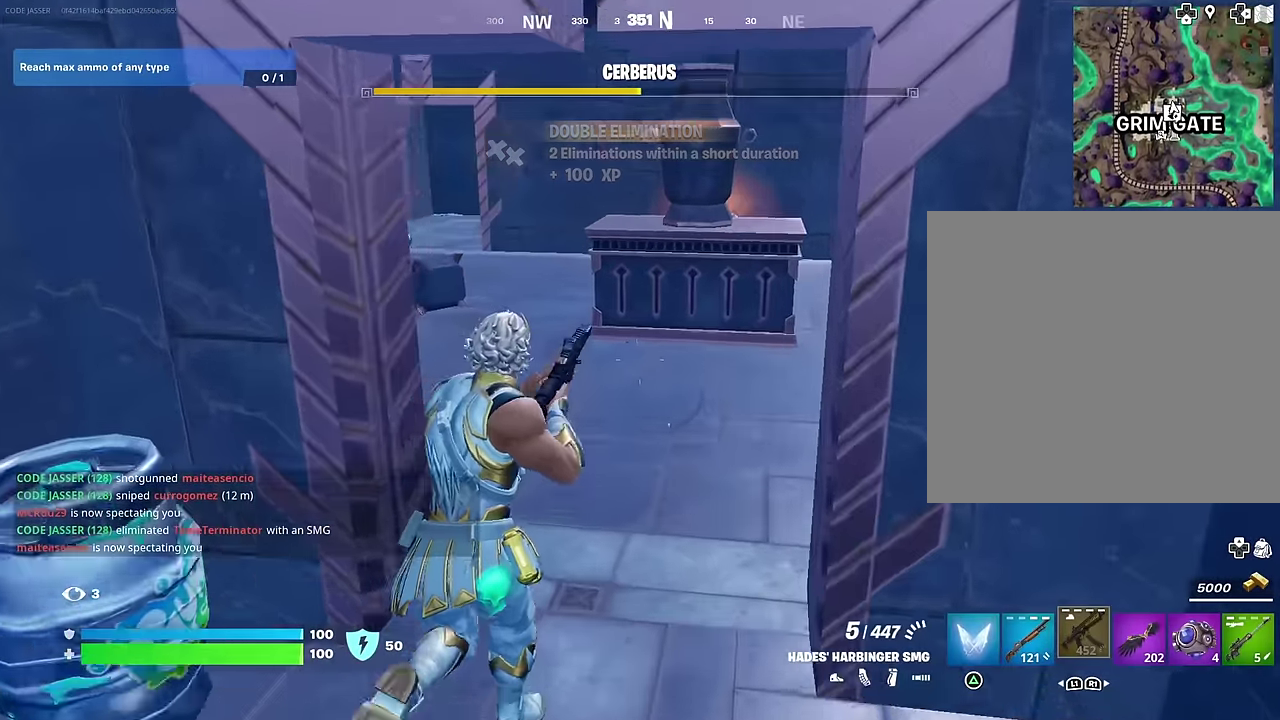
{"dt_ms": 400, "buttons": [], "left_stick": "up-right", "right_stick": "center", "events": [[117, "right_stick", "left"], [200, "left_stick", "up-right"], [383, "right_stick", "center"]]}
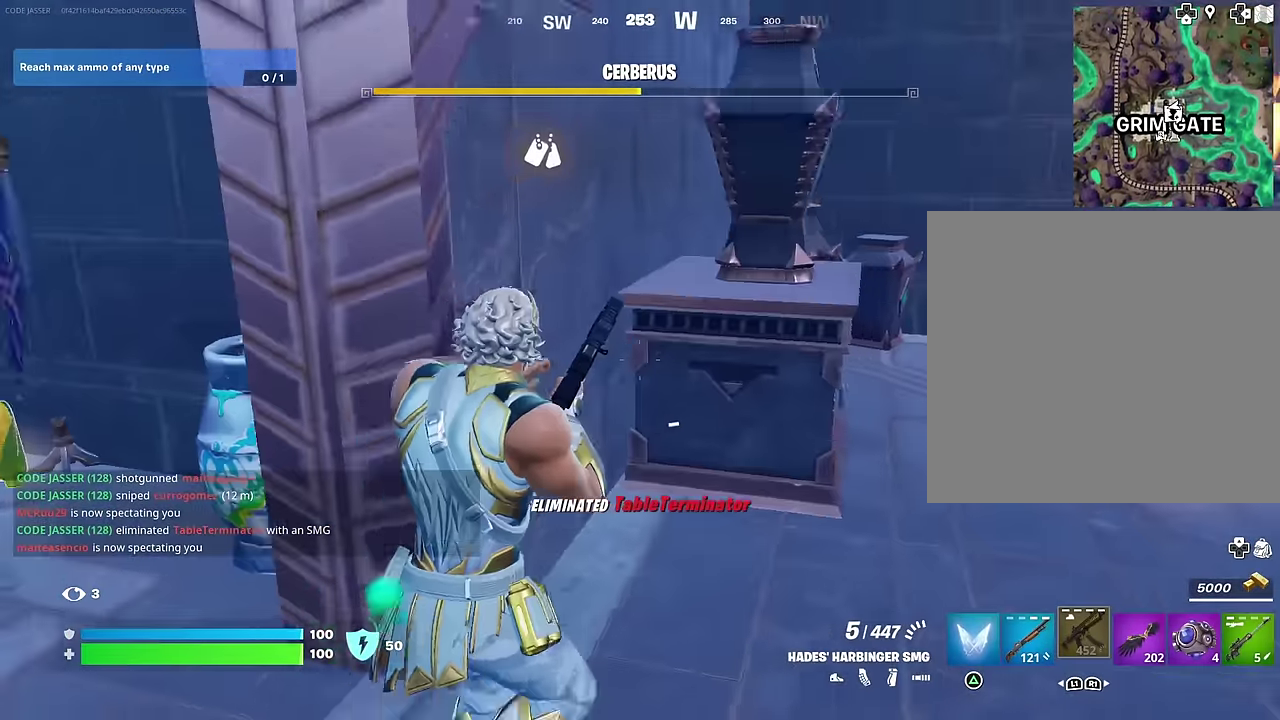
{"dt_ms": 600, "buttons": [], "left_stick": "left", "right_stick": "center", "events": [[167, "right_stick", "left"], [250, "left_stick", "right"], [333, "left_stick", "down"], [400, "left_stick", "down-left"], [400, "right_stick", "center"], [517, "left_stick", "left"]]}
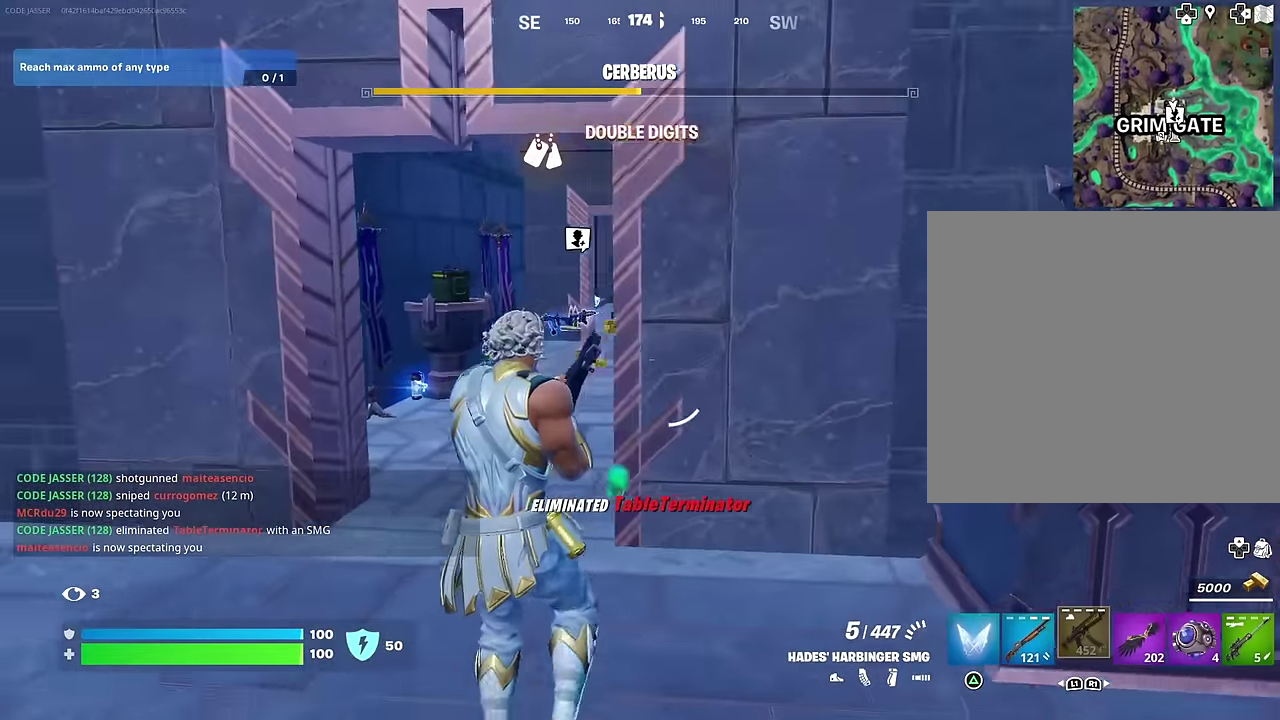
{"dt_ms": 400, "buttons": [], "left_stick": "up-left", "right_stick": "center", "events": [[117, "left_stick", "up-left"]]}
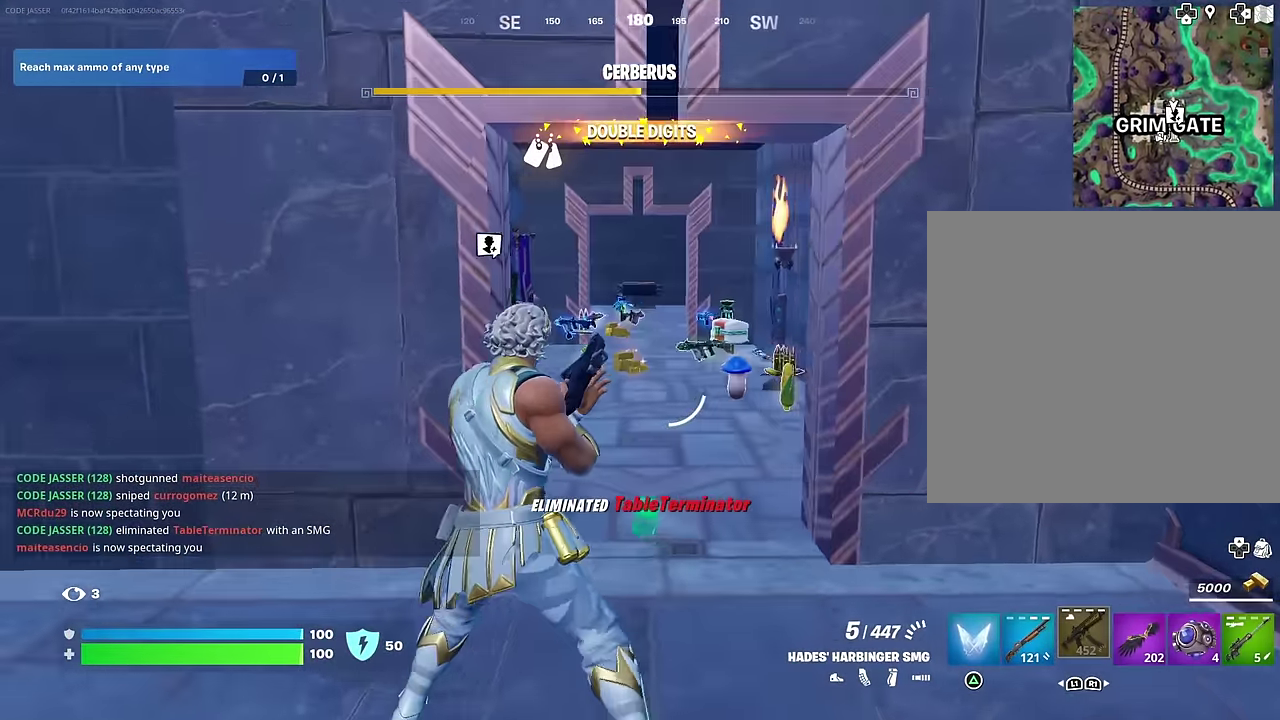
{"dt_ms": 600, "buttons": [], "left_stick": "up", "right_stick": "center", "events": [[150, "left_stick", "up-right"], [467, "left_stick", "up"]]}
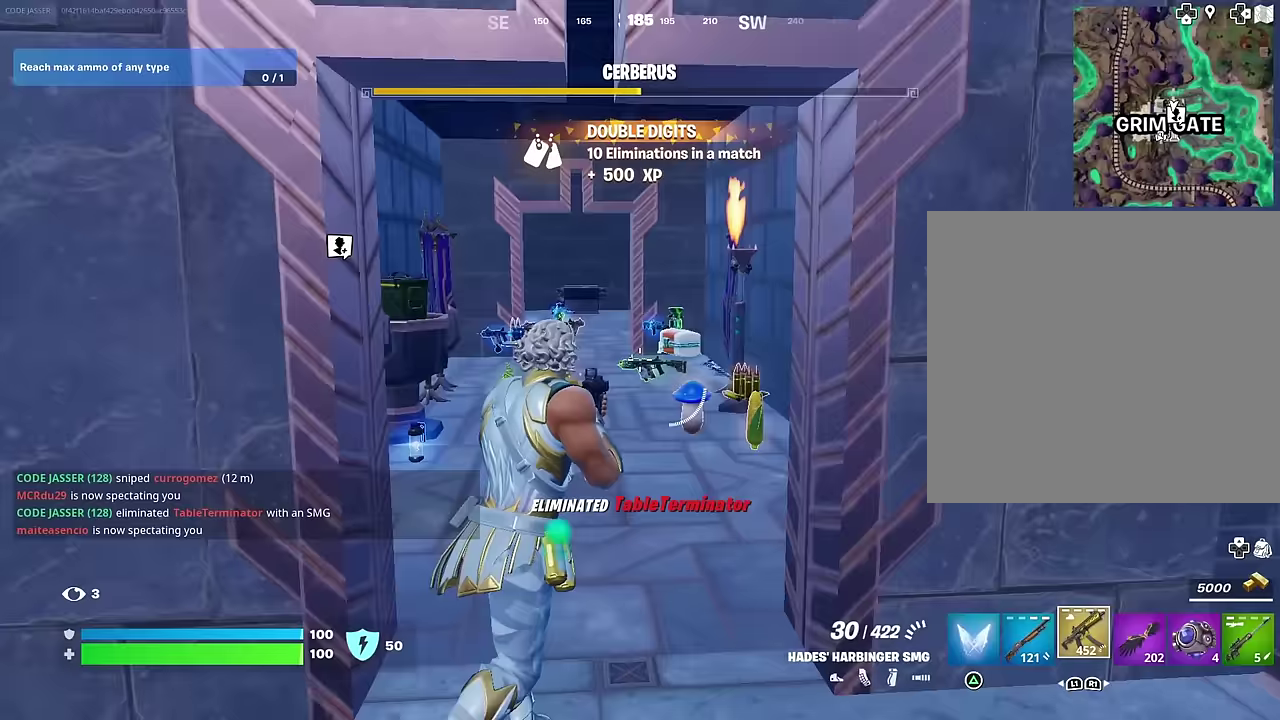
{"dt_ms": 400, "buttons": ["CROSS"], "left_stick": "up", "right_stick": "center", "events": [[283, "L1", "down"], [400, "CROSS", "down"], [400, "L1", "up"]]}
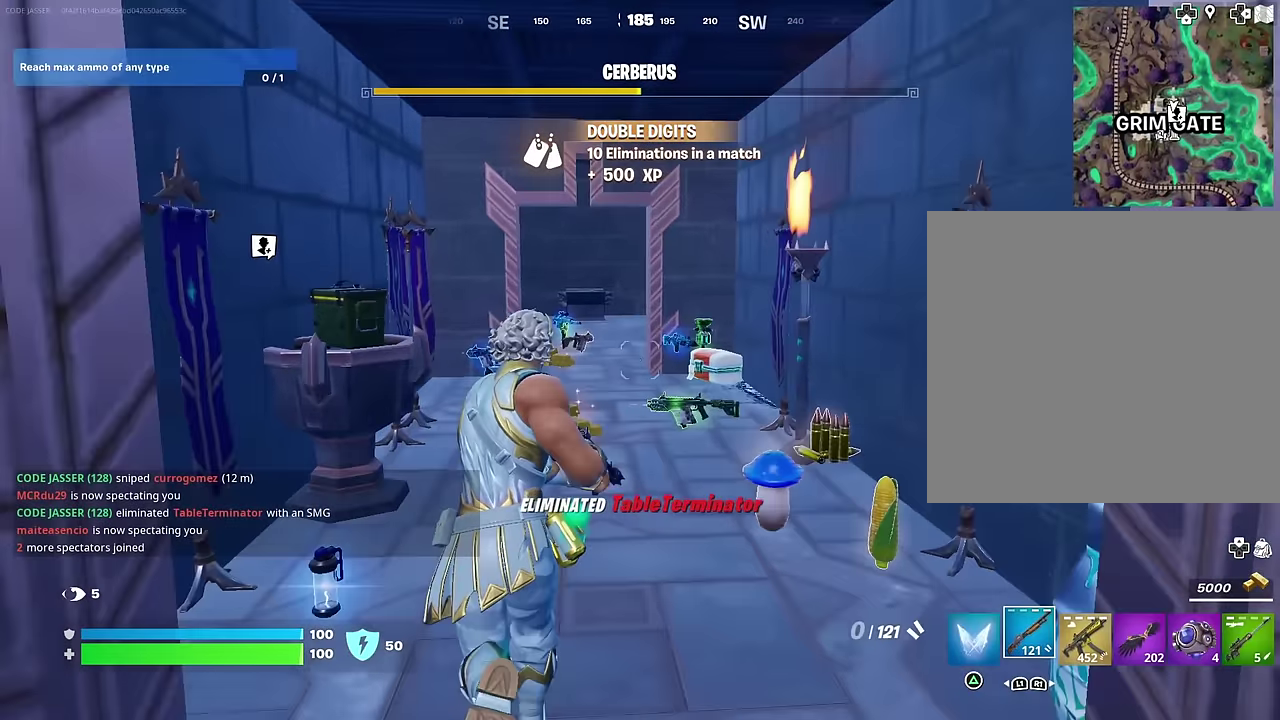
{"dt_ms": 600, "buttons": [], "left_stick": "up", "right_stick": "center", "events": [[100, "CROSS", "up"], [233, "SQUARE", "down"], [333, "SQUARE", "up"]]}
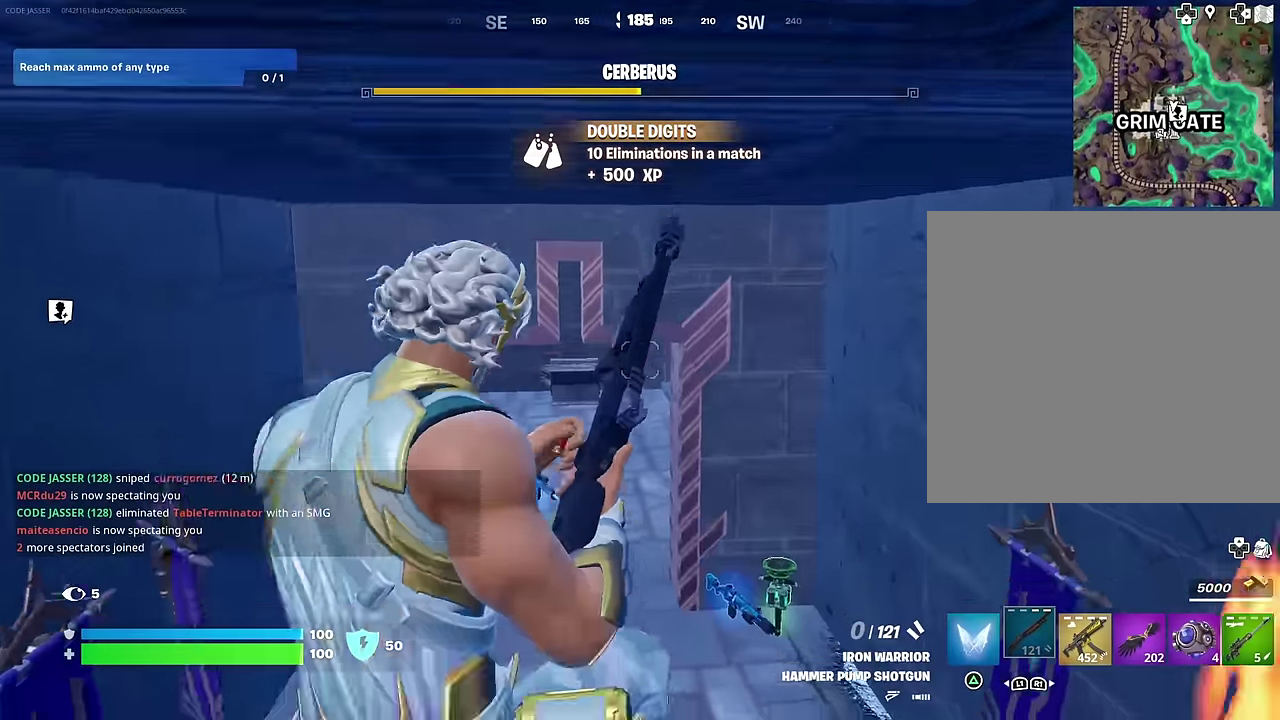
{"dt_ms": 400, "buttons": [], "left_stick": "up", "right_stick": "center", "events": [[50, "left_stick", "up-left"], [133, "left_stick", "up"]]}
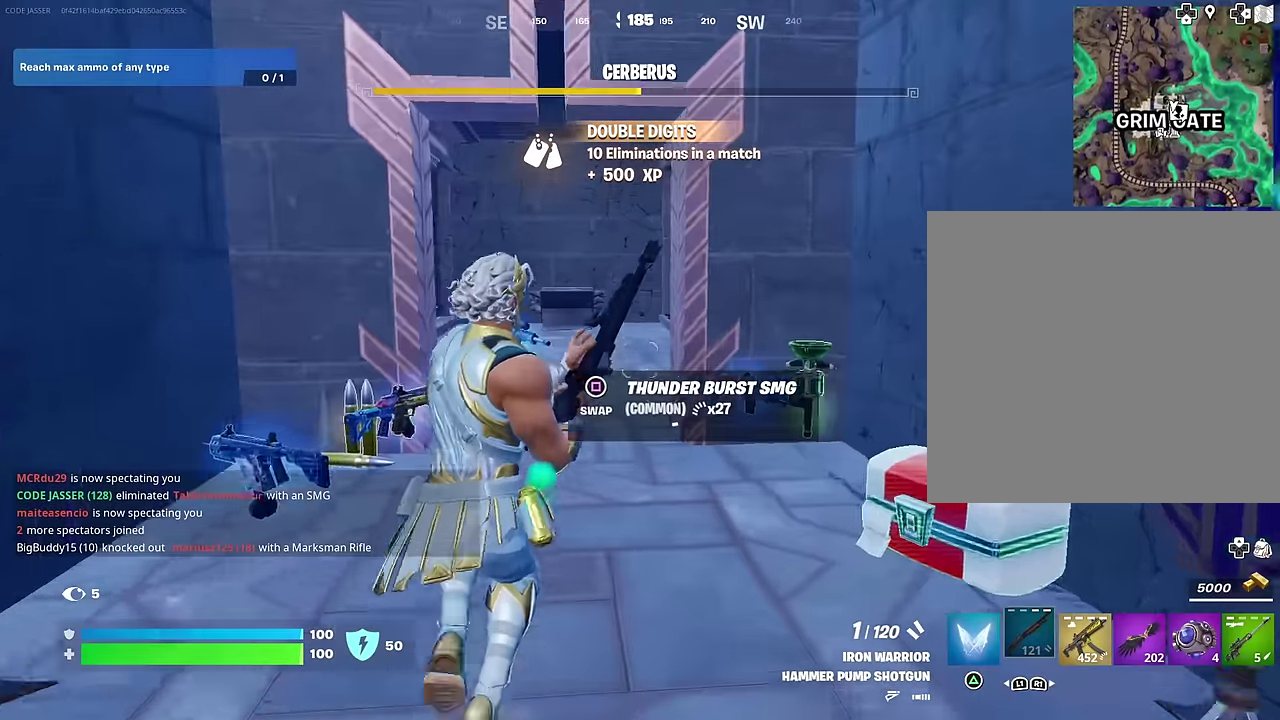
{"dt_ms": 600, "buttons": [], "left_stick": "down-left", "right_stick": "center", "events": [[217, "left_stick", "up-left"], [317, "left_stick", "down-left"], [367, "right_stick", "down-left"], [500, "right_stick", "center"]]}
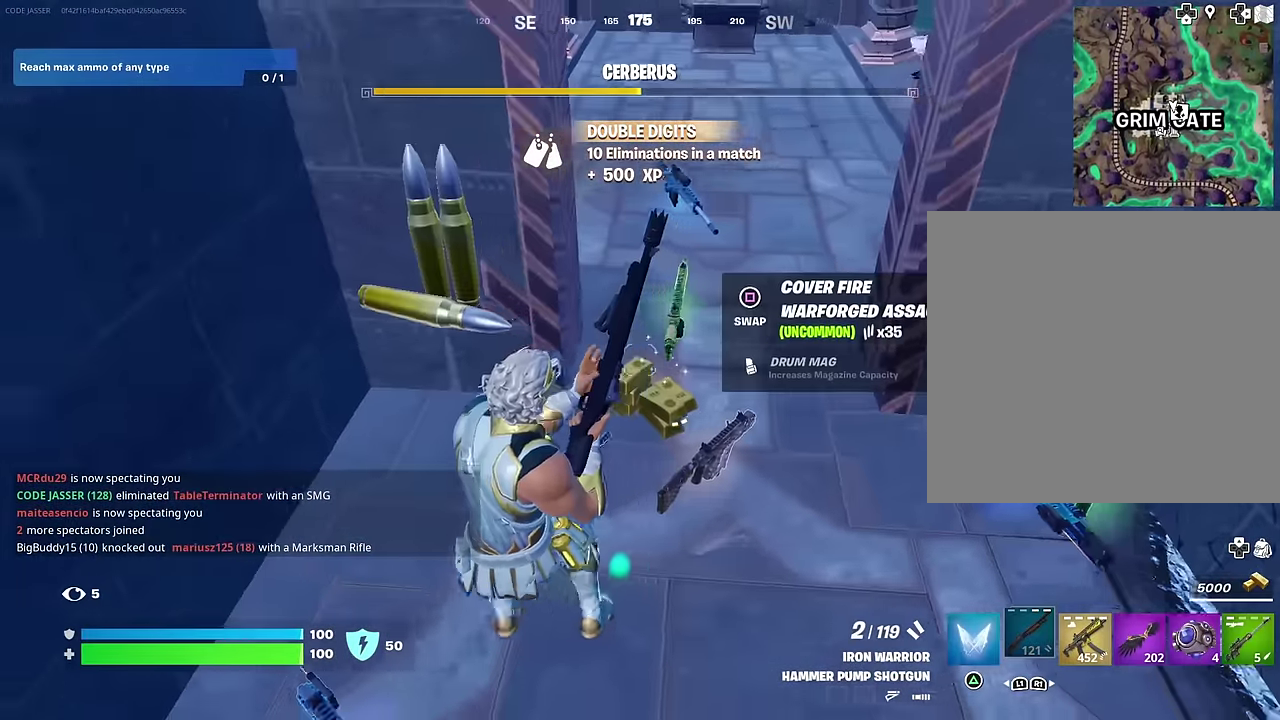
{"dt_ms": 400, "buttons": [], "left_stick": "right", "right_stick": "center", "events": [[50, "left_stick", "down"], [83, "right_stick", "up"], [200, "right_stick", "center"], [300, "left_stick", "down-right"], [350, "left_stick", "right"]]}
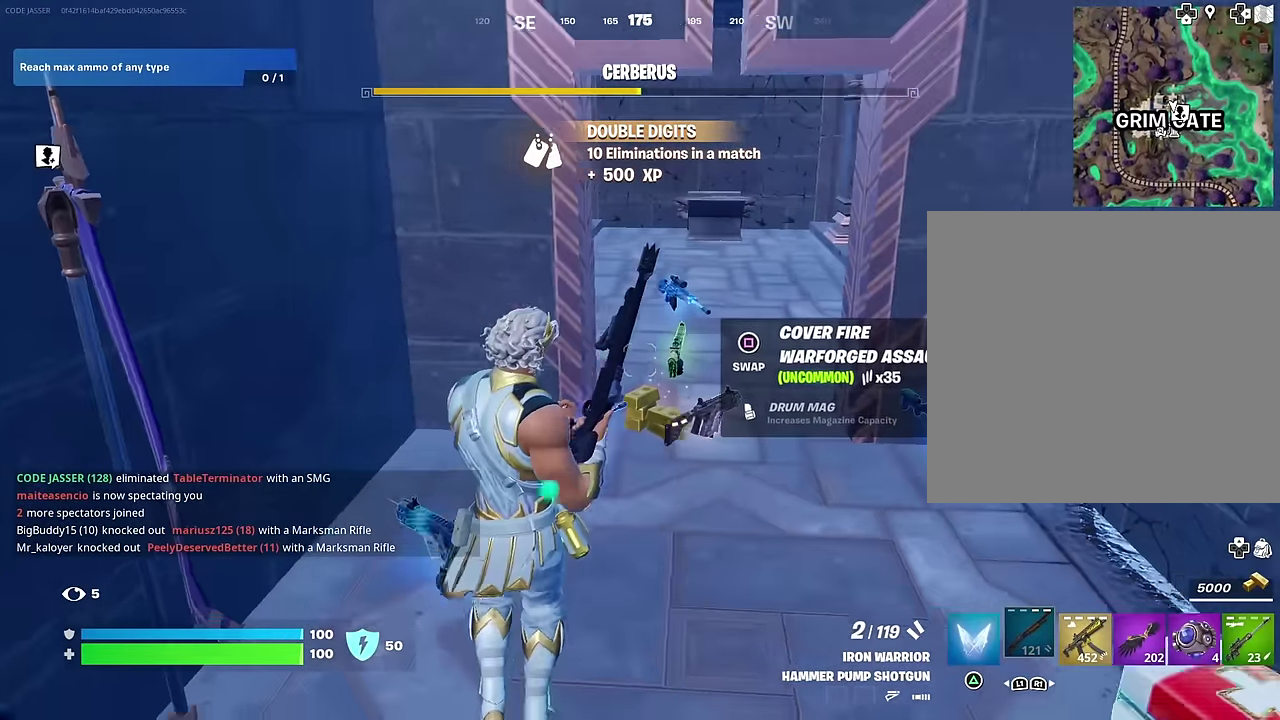
{"dt_ms": 600, "buttons": [], "left_stick": "up", "right_stick": "center", "events": [[33, "left_stick", "up-right"], [133, "left_stick", "up"], [250, "left_stick", "up-left"], [317, "left_stick", "up"], [450, "left_stick", "up-right"], [533, "left_stick", "up"]]}
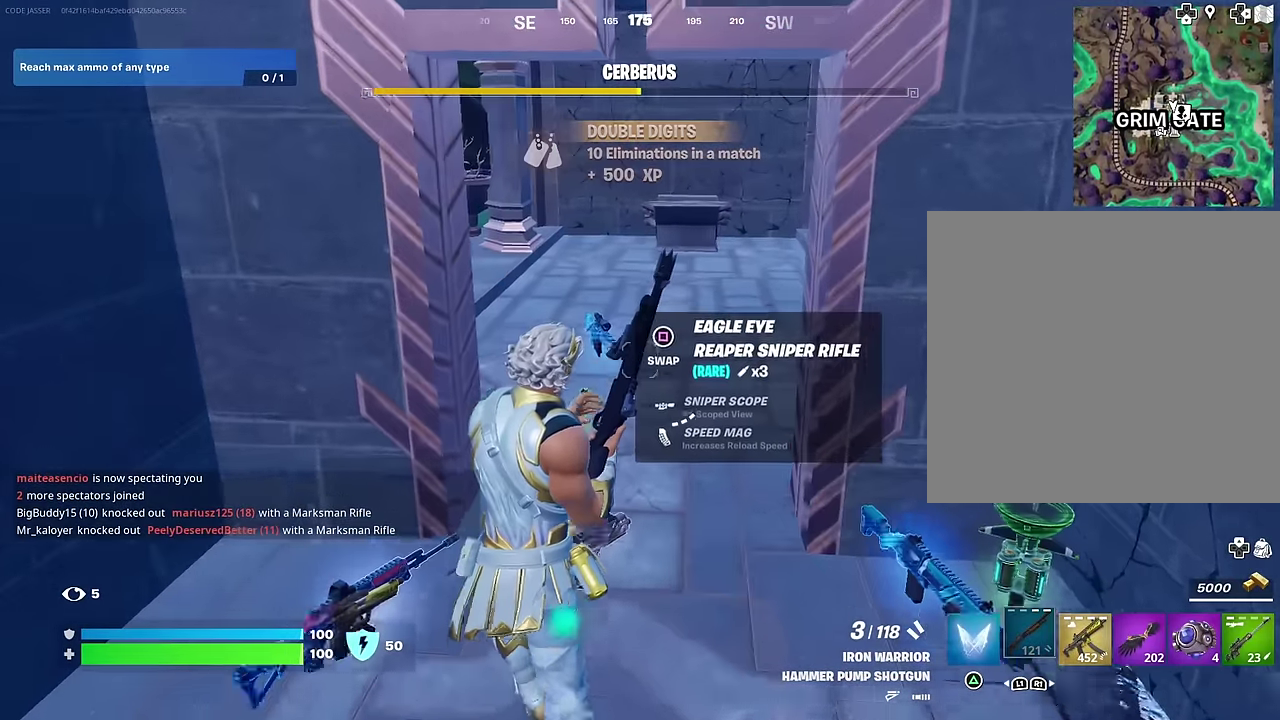
{"dt_ms": 500, "buttons": [], "left_stick": "up-left", "right_stick": "center", "events": [[283, "left_stick", "up-left"], [300, "right_stick", "right"], [383, "right_stick", "center"]]}
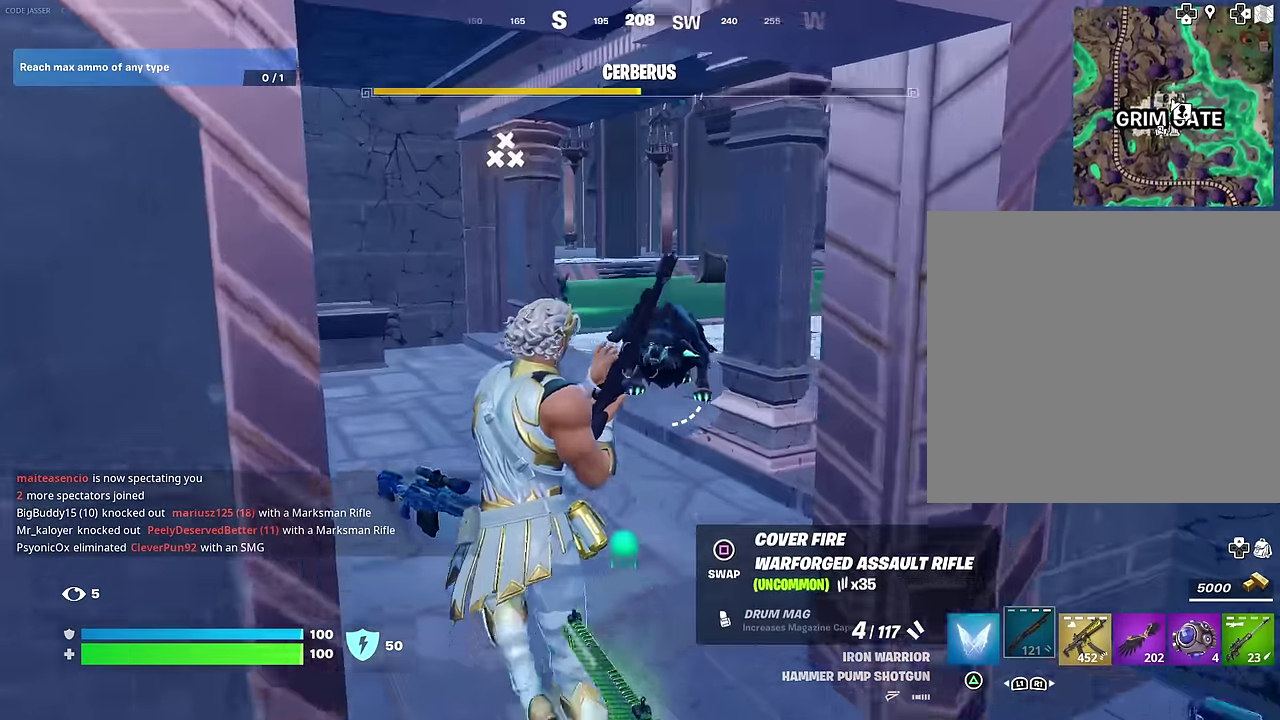
{"dt_ms": 500, "buttons": ["R1"], "left_stick": "up", "right_stick": "center", "events": [[17, "left_stick", "up"], [133, "left_stick", "up-left"], [233, "left_stick", "up"], [233, "right_stick", "right"], [300, "right_stick", "center"], [400, "left_stick", "up-left"], [450, "R1", "down"], [500, "left_stick", "up"]]}